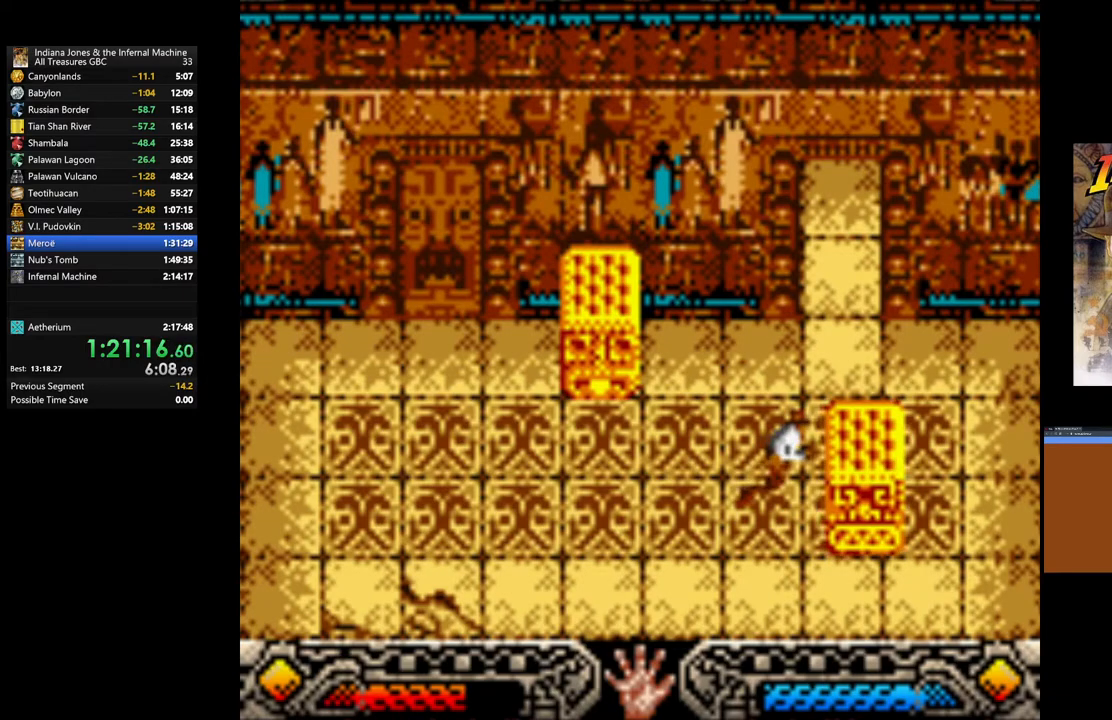
Gameplay with a controller (Xbox layout); each line is a JSON object with the inputs held at the frame after it. "events" lists button and stick changes between this image and that frame as [ms after this image, input, new state], when the widget could be followed in between.
{"buttons": [], "left_stick": "left", "right_stick": "center", "events": []}
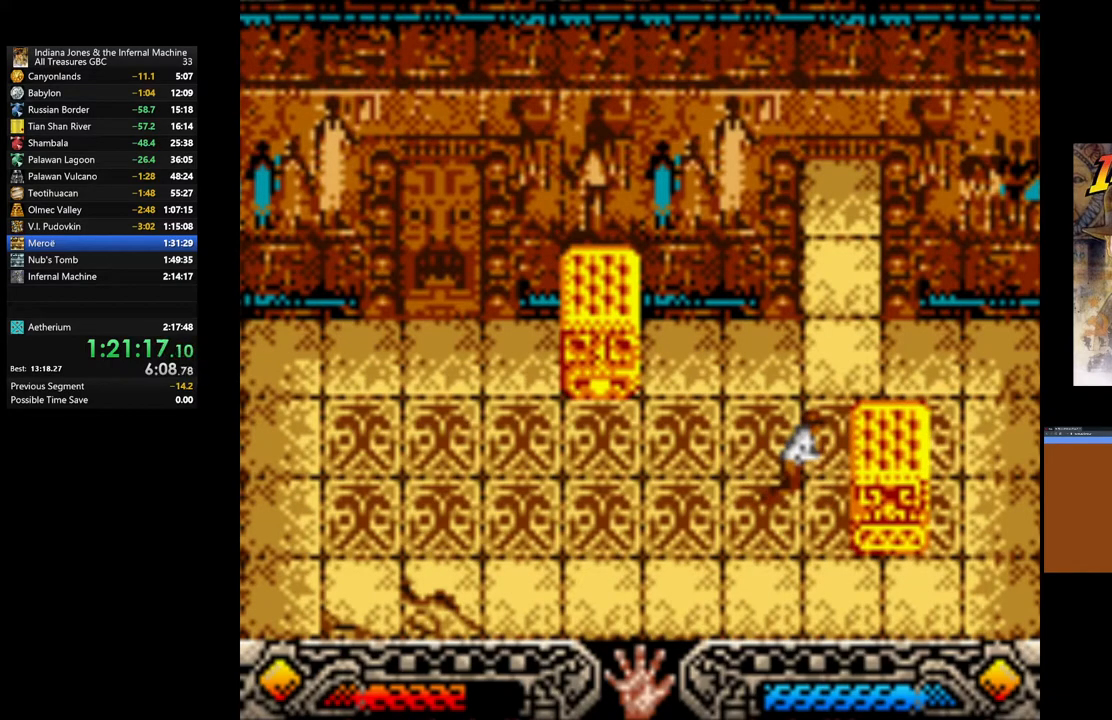
{"buttons": [], "left_stick": "left", "right_stick": "center", "events": []}
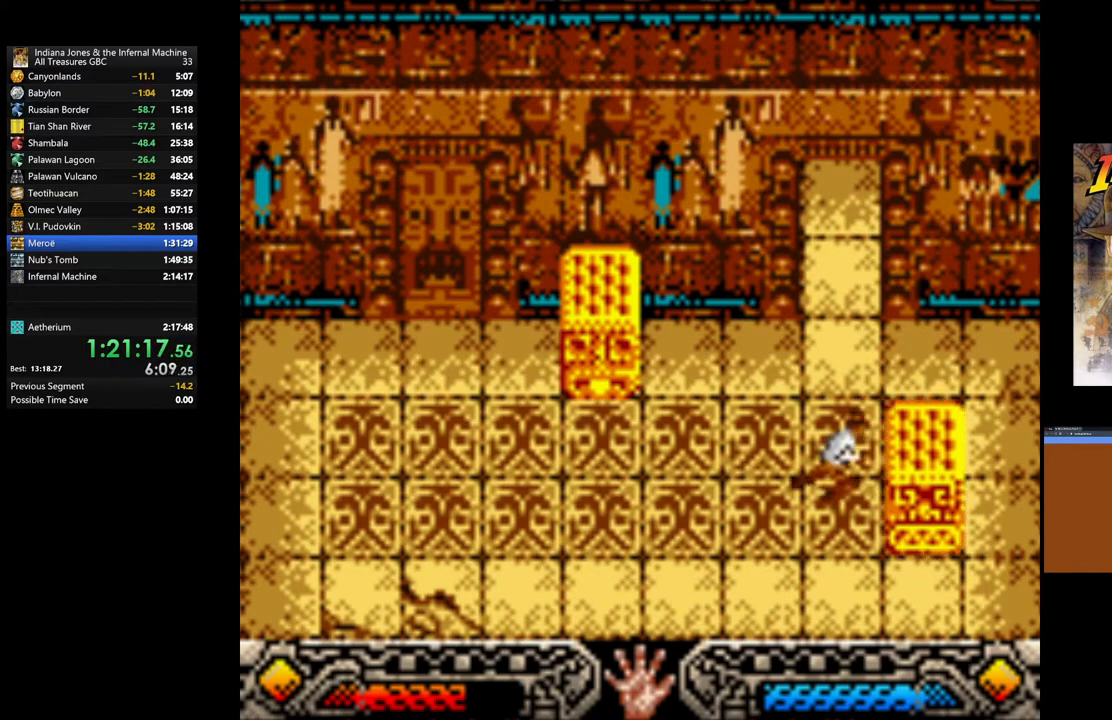
{"buttons": [], "left_stick": "left", "right_stick": "center", "events": []}
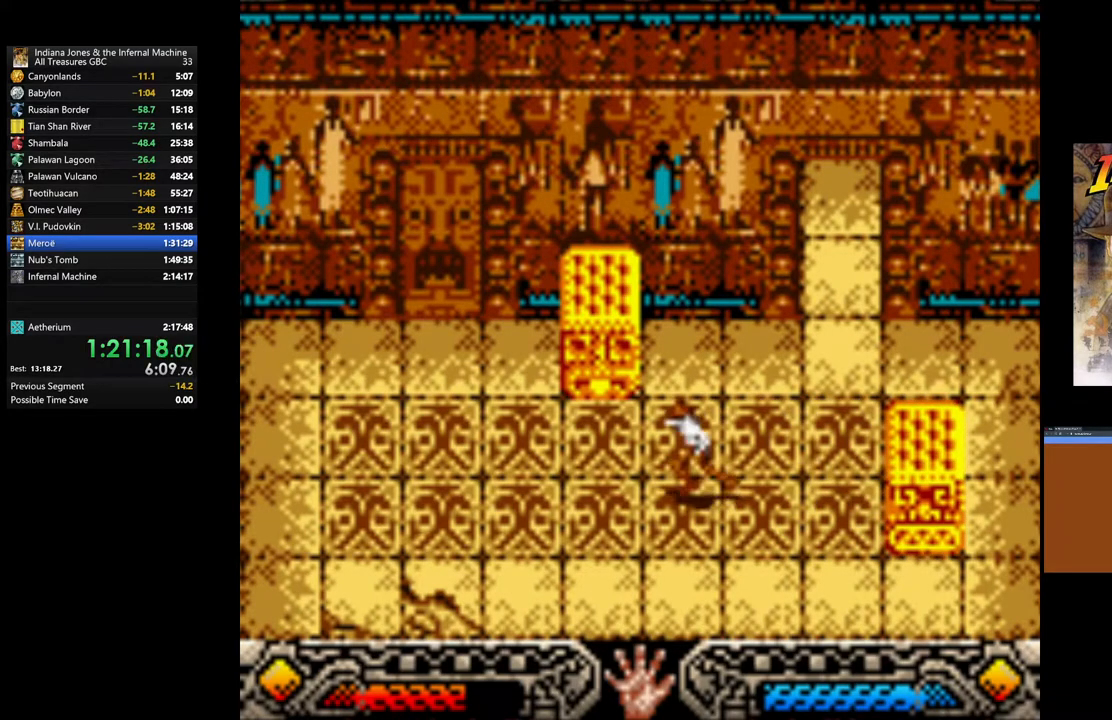
{"buttons": [], "left_stick": "up", "right_stick": "center", "events": [[283, "left_stick", "up"]]}
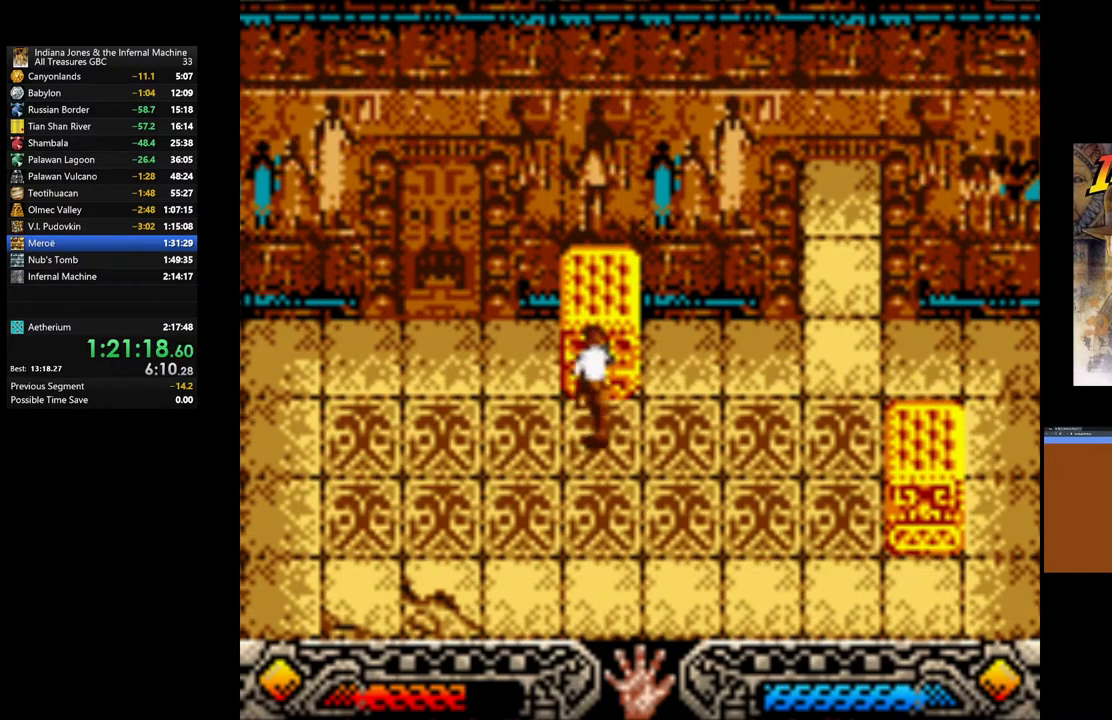
{"buttons": ["A"], "left_stick": "down", "right_stick": "center", "events": [[83, "left_stick", "center"], [100, "A", "down"], [217, "left_stick", "down"]]}
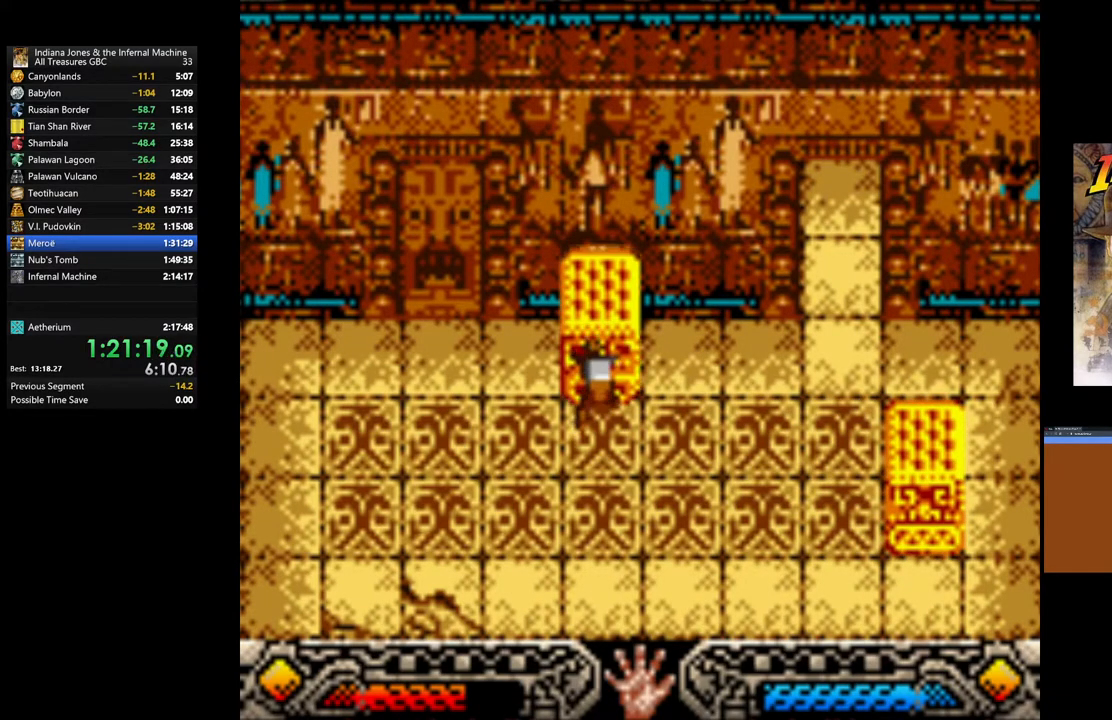
{"buttons": ["A"], "left_stick": "down", "right_stick": "center", "events": []}
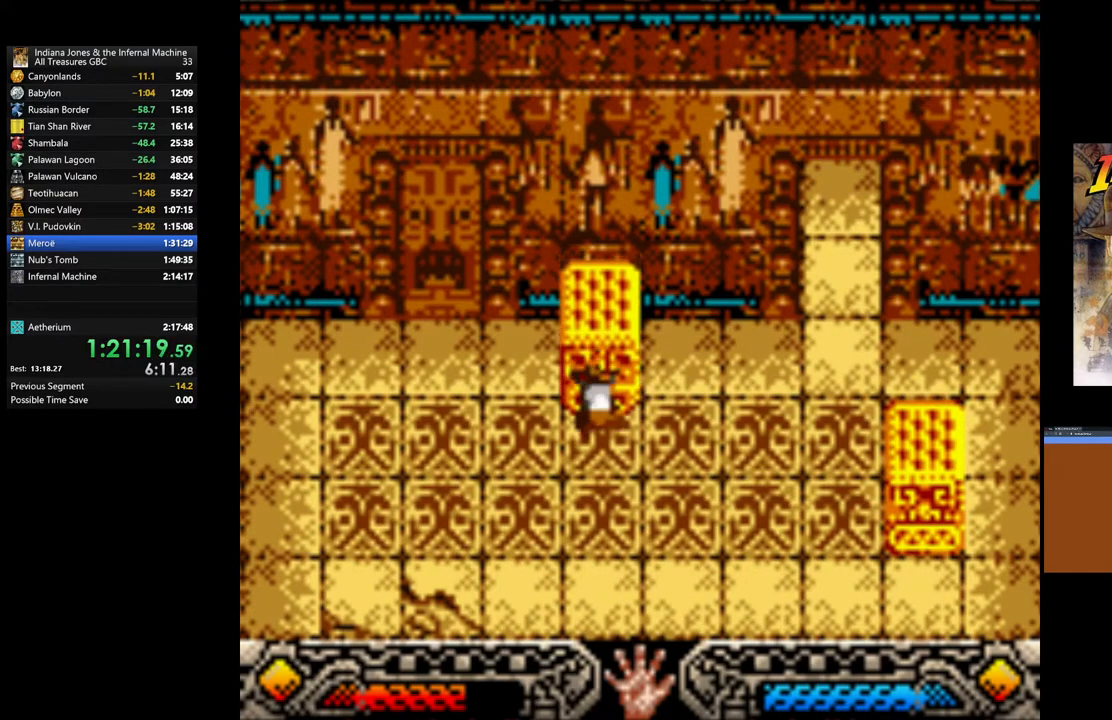
{"buttons": ["A"], "left_stick": "down", "right_stick": "center", "events": []}
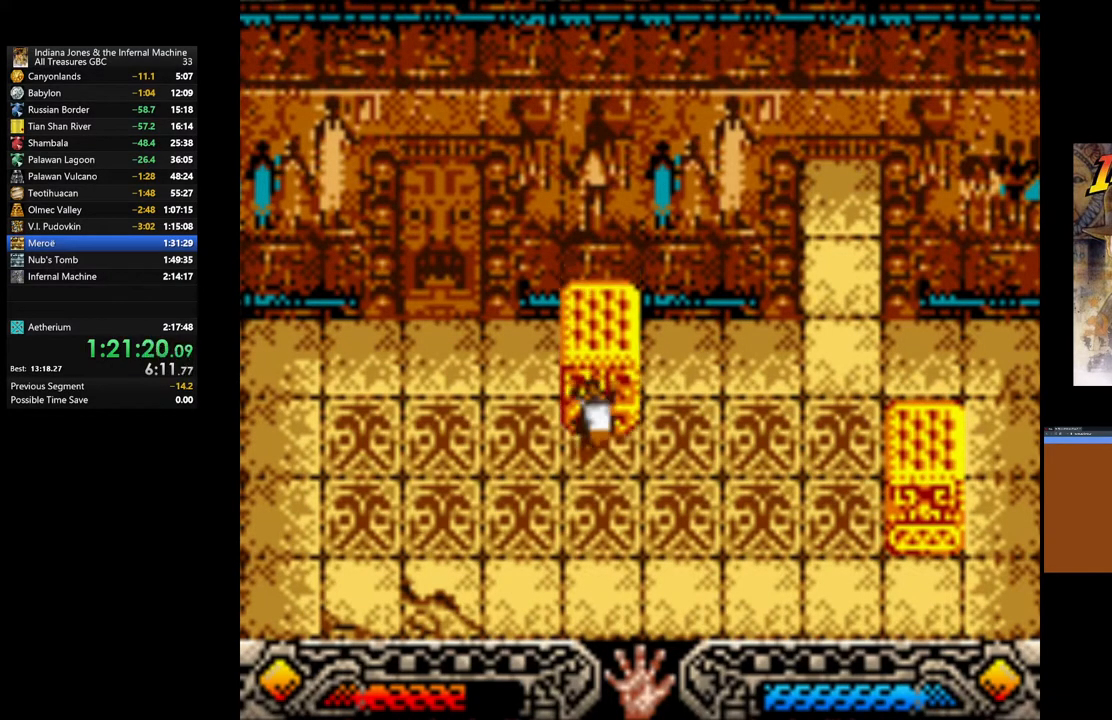
{"buttons": ["A"], "left_stick": "down", "right_stick": "center", "events": []}
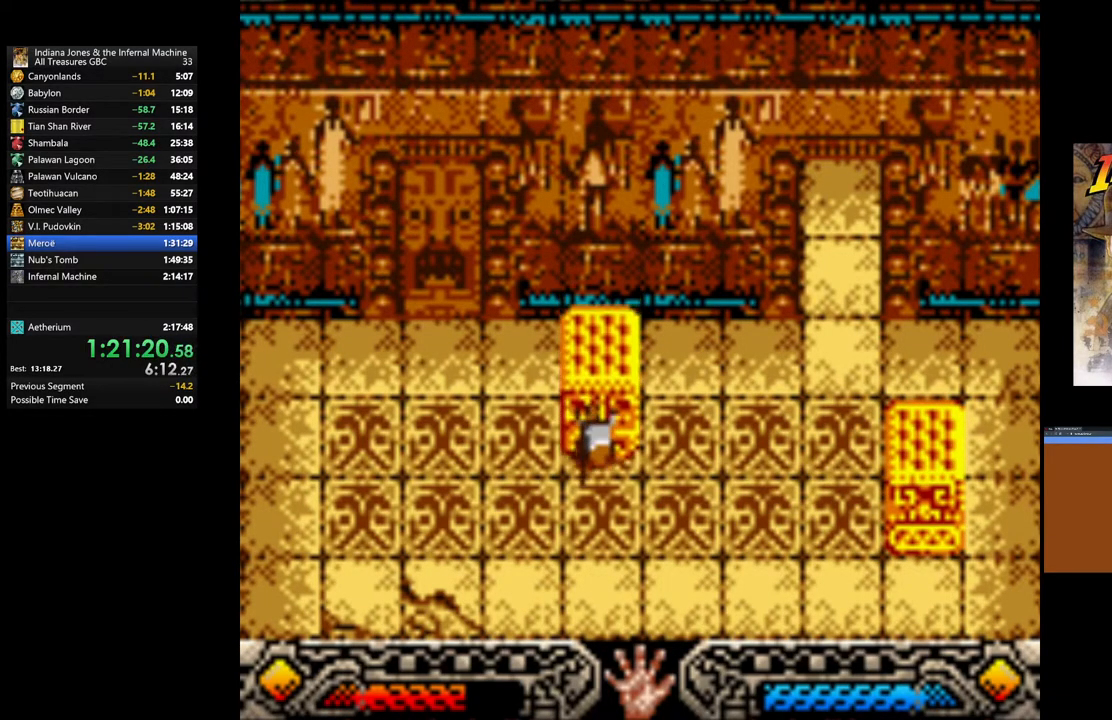
{"buttons": ["A"], "left_stick": "down", "right_stick": "center", "events": []}
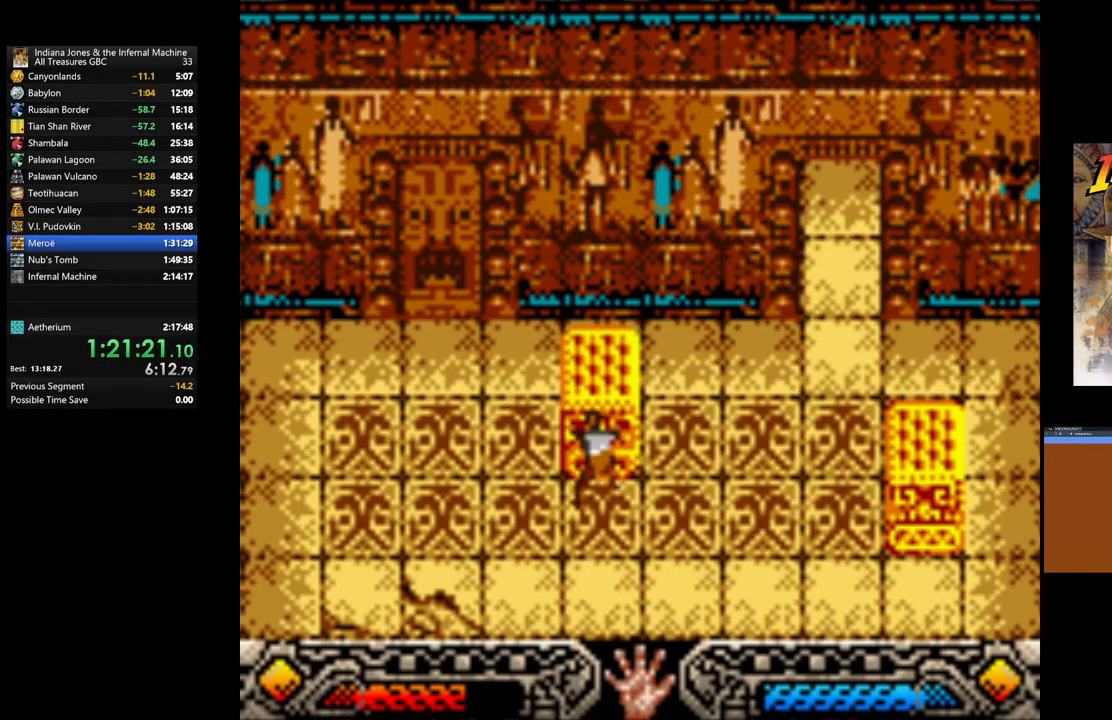
{"buttons": ["A"], "left_stick": "down", "right_stick": "center", "events": []}
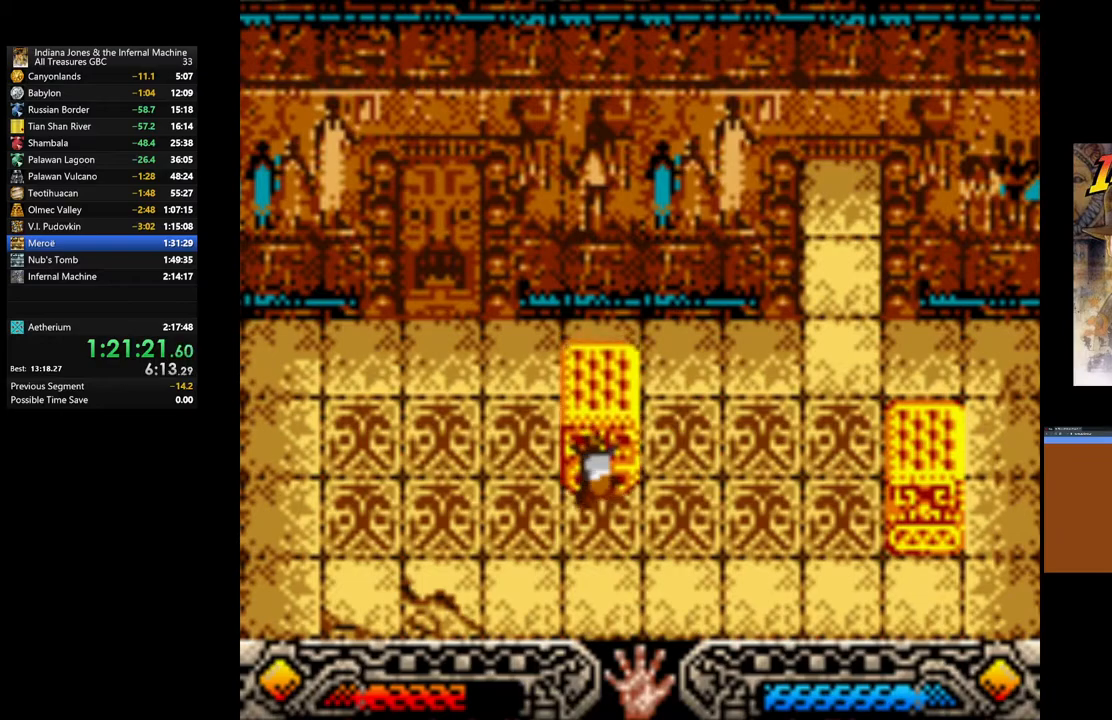
{"buttons": ["A"], "left_stick": "down", "right_stick": "center", "events": []}
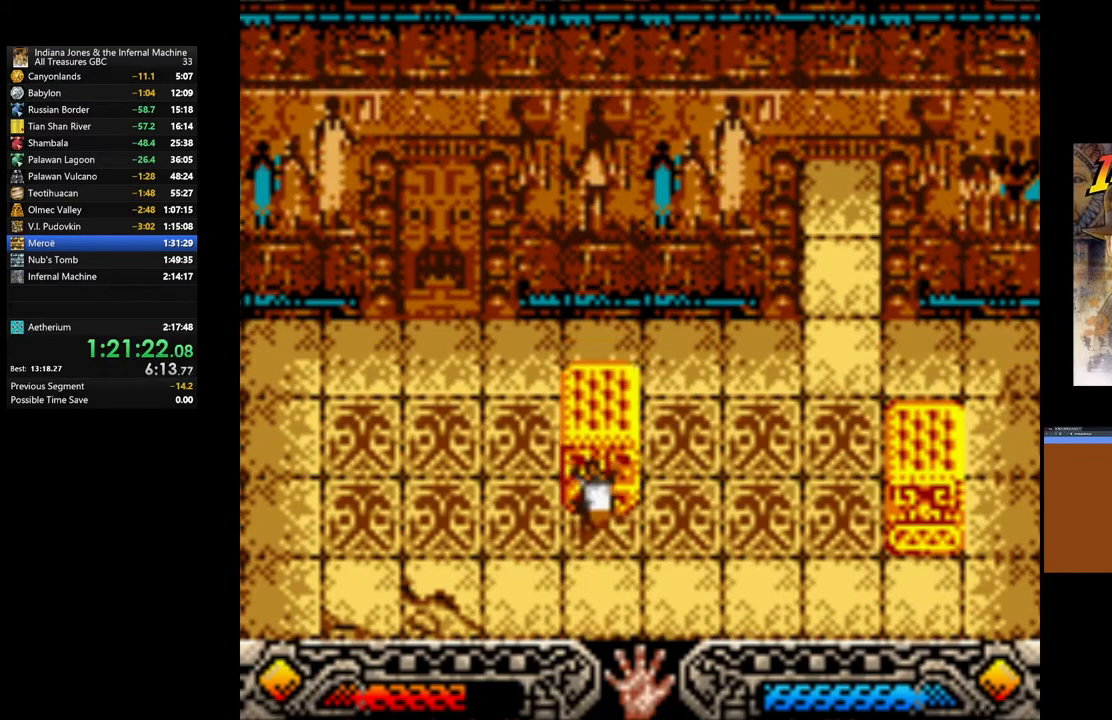
{"buttons": ["A"], "left_stick": "down-right", "right_stick": "center", "events": [[383, "left_stick", "down-right"]]}
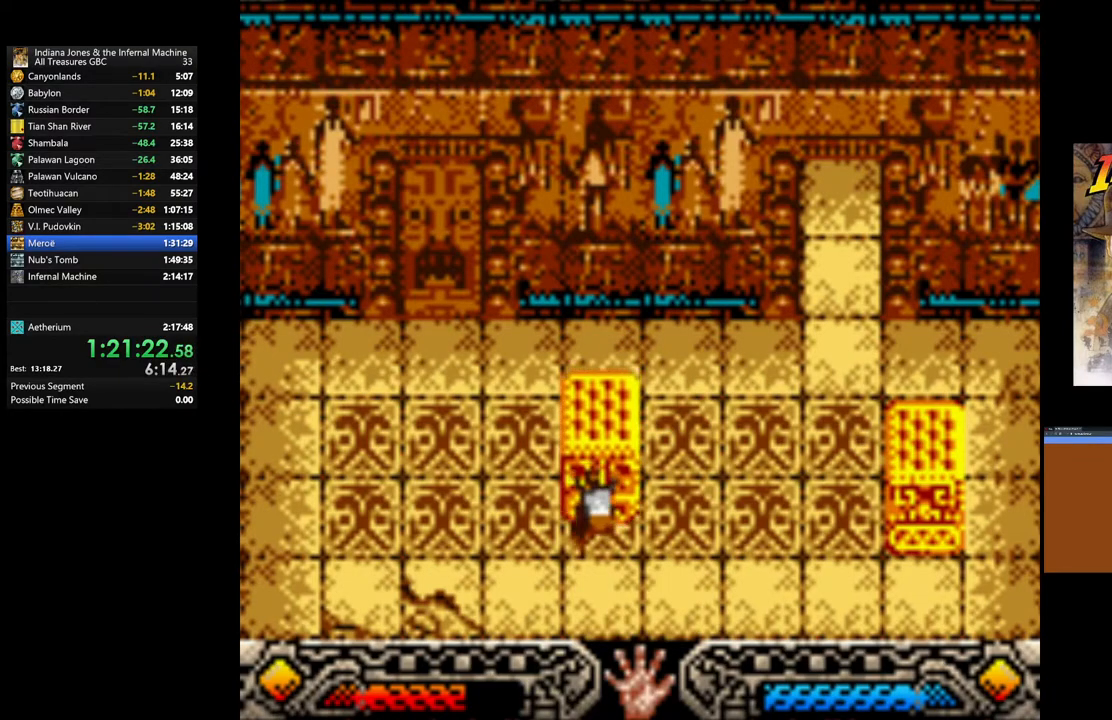
{"buttons": [], "left_stick": "right", "right_stick": "center", "events": [[67, "left_stick", "center"], [350, "left_stick", "right"], [383, "A", "up"]]}
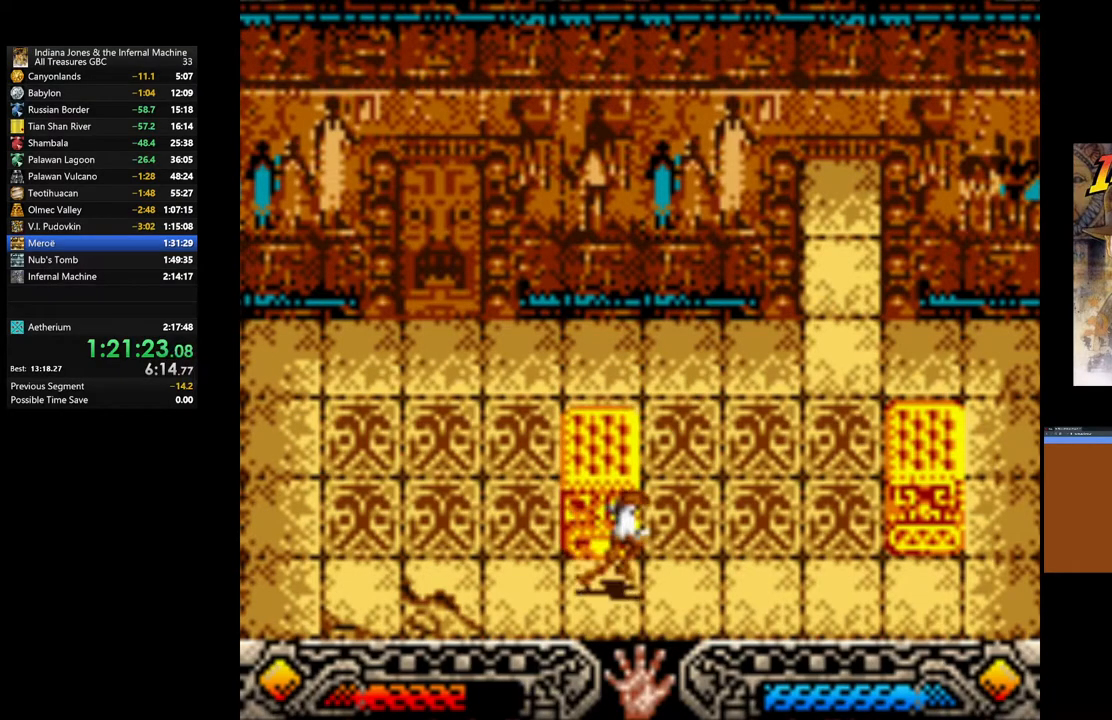
{"buttons": [], "left_stick": "left", "right_stick": "center", "events": [[317, "left_stick", "up-left"], [450, "left_stick", "left"]]}
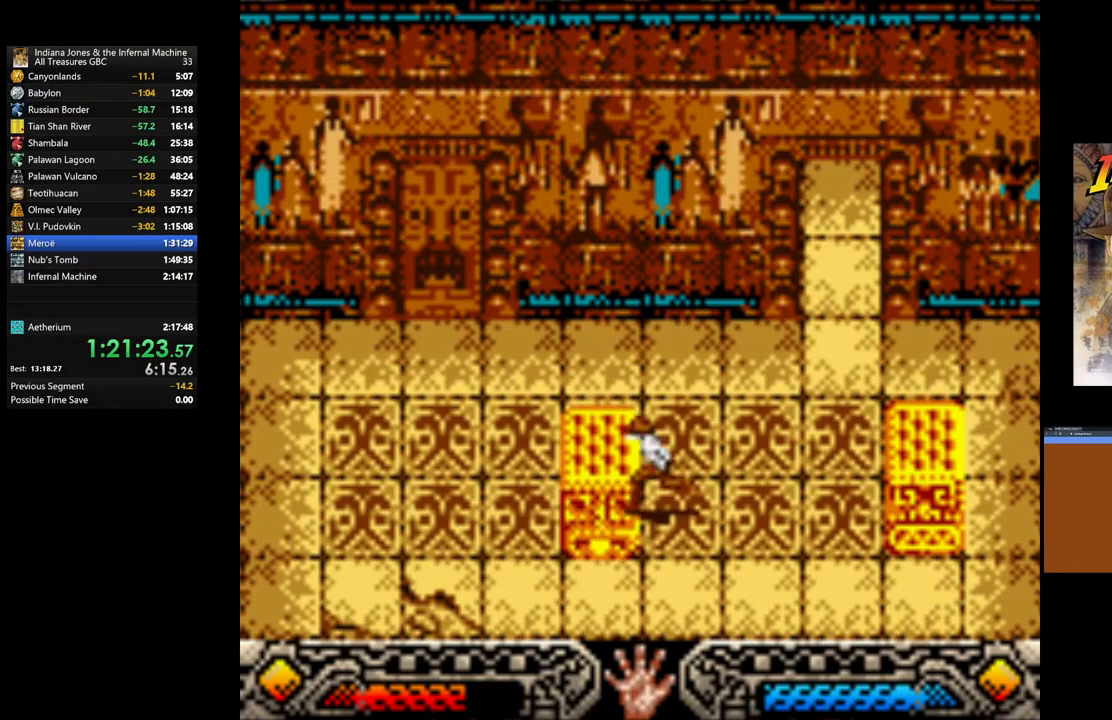
{"buttons": ["A"], "left_stick": "left", "right_stick": "center", "events": [[100, "A", "down"]]}
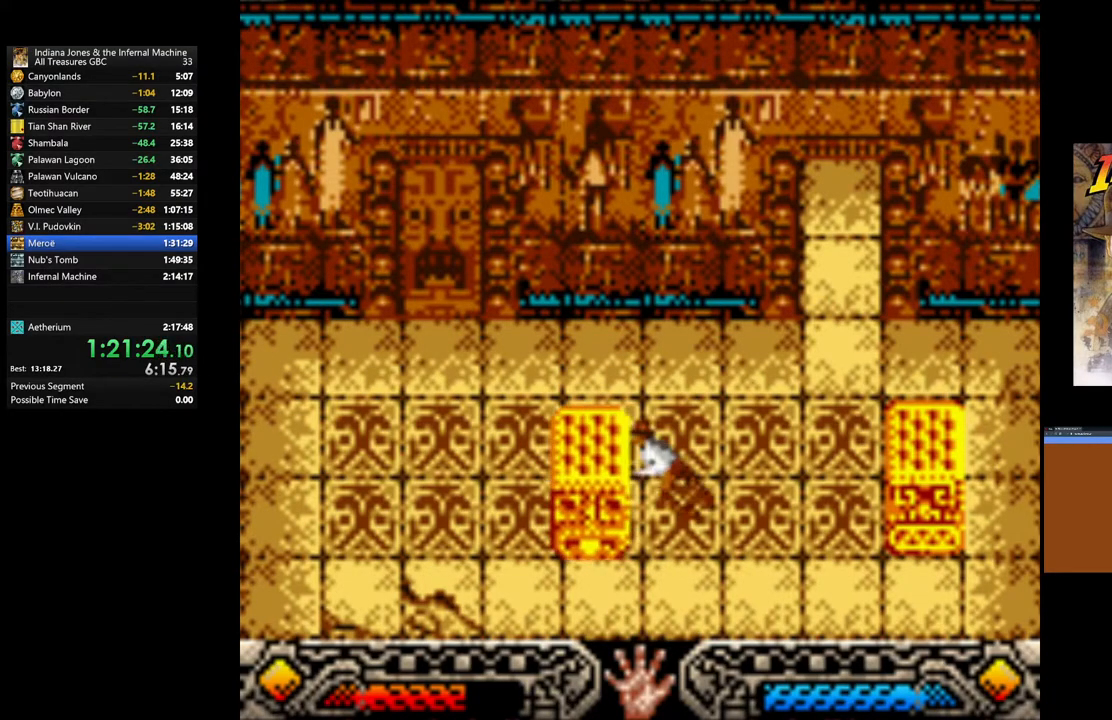
{"buttons": ["A"], "left_stick": "left", "right_stick": "center", "events": []}
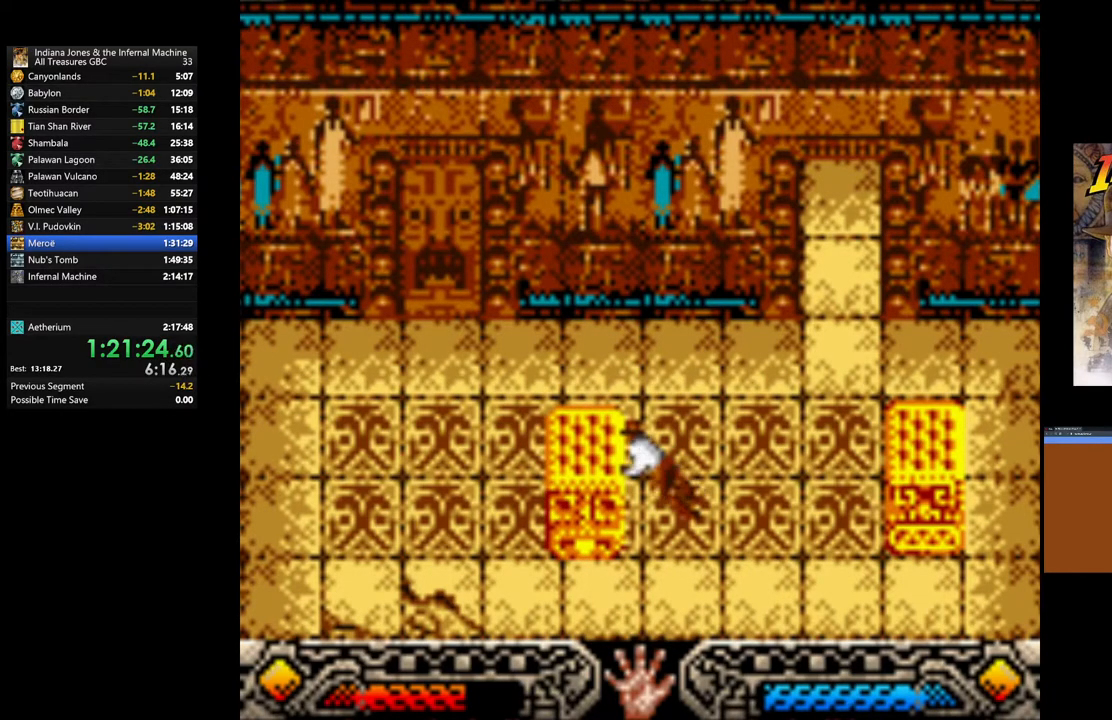
{"buttons": ["A"], "left_stick": "left", "right_stick": "center", "events": []}
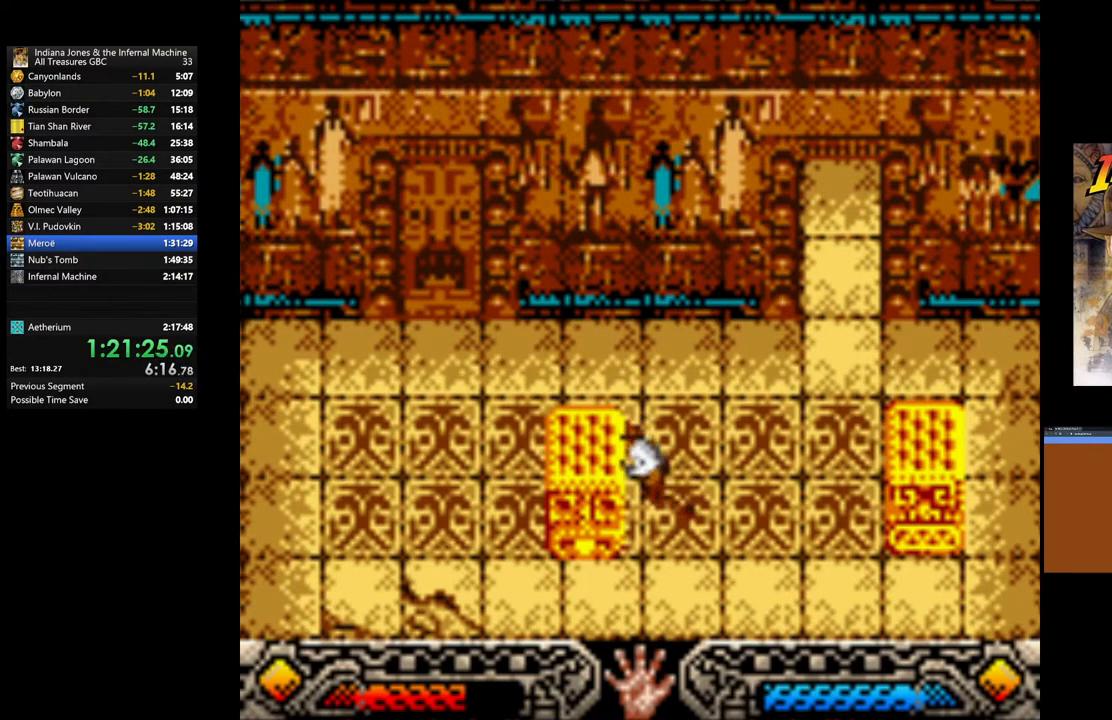
{"buttons": ["A"], "left_stick": "left", "right_stick": "center", "events": []}
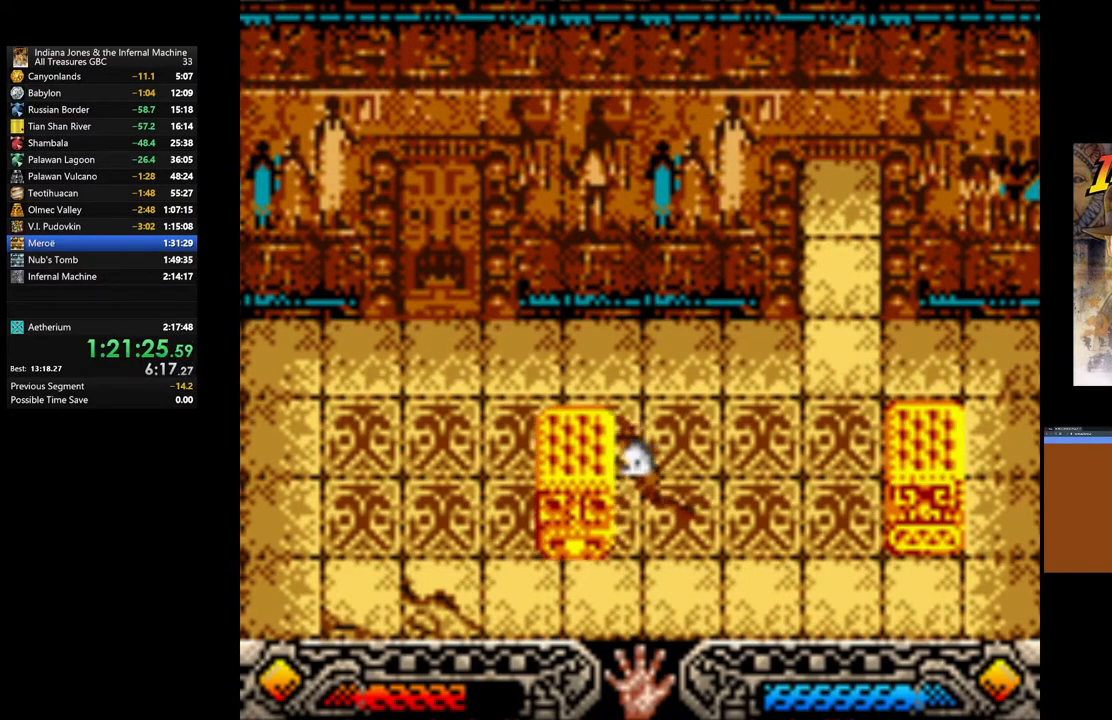
{"buttons": ["A"], "left_stick": "left", "right_stick": "center", "events": []}
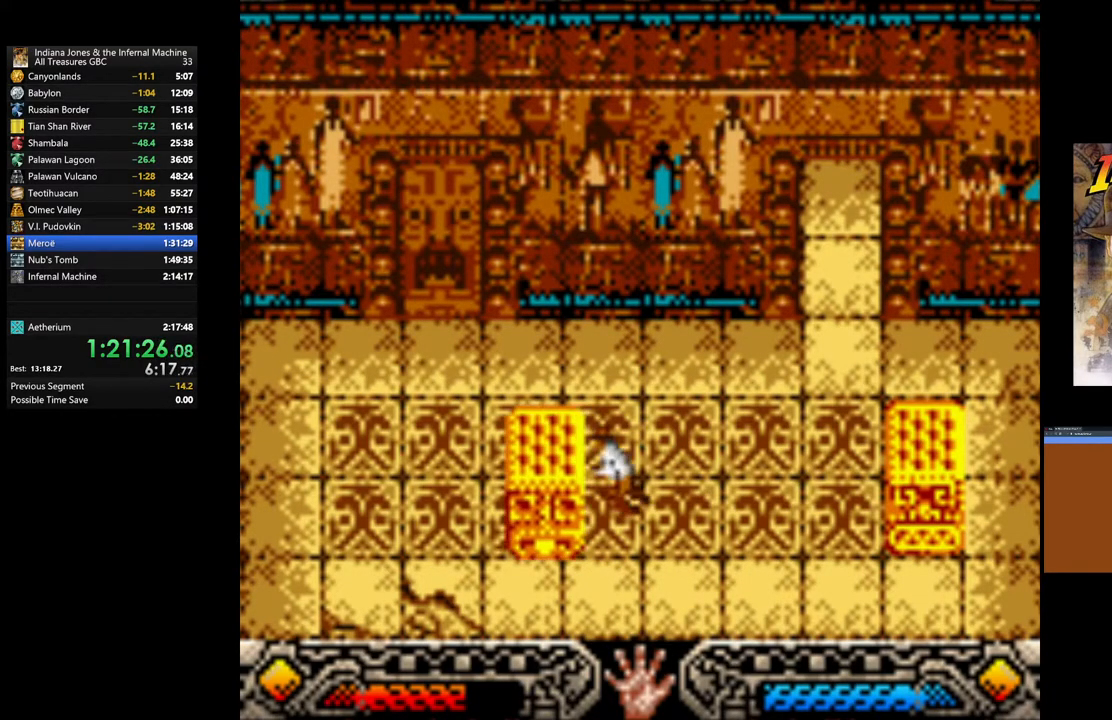
{"buttons": ["A"], "left_stick": "left", "right_stick": "center", "events": []}
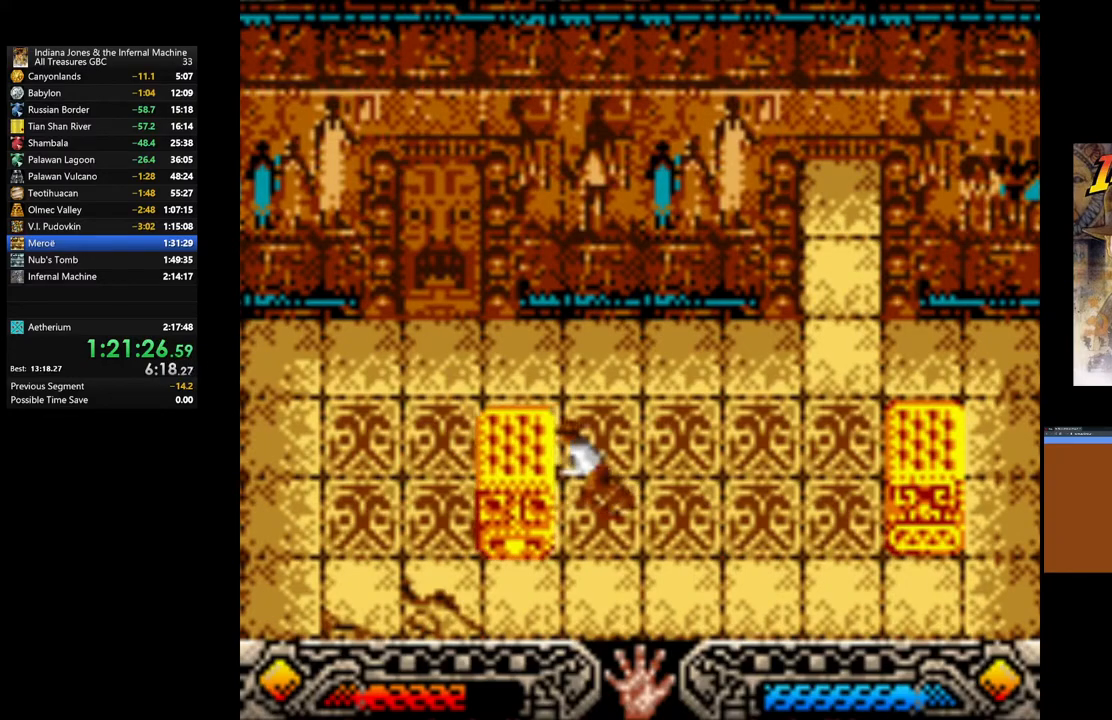
{"buttons": ["A"], "left_stick": "left", "right_stick": "center", "events": []}
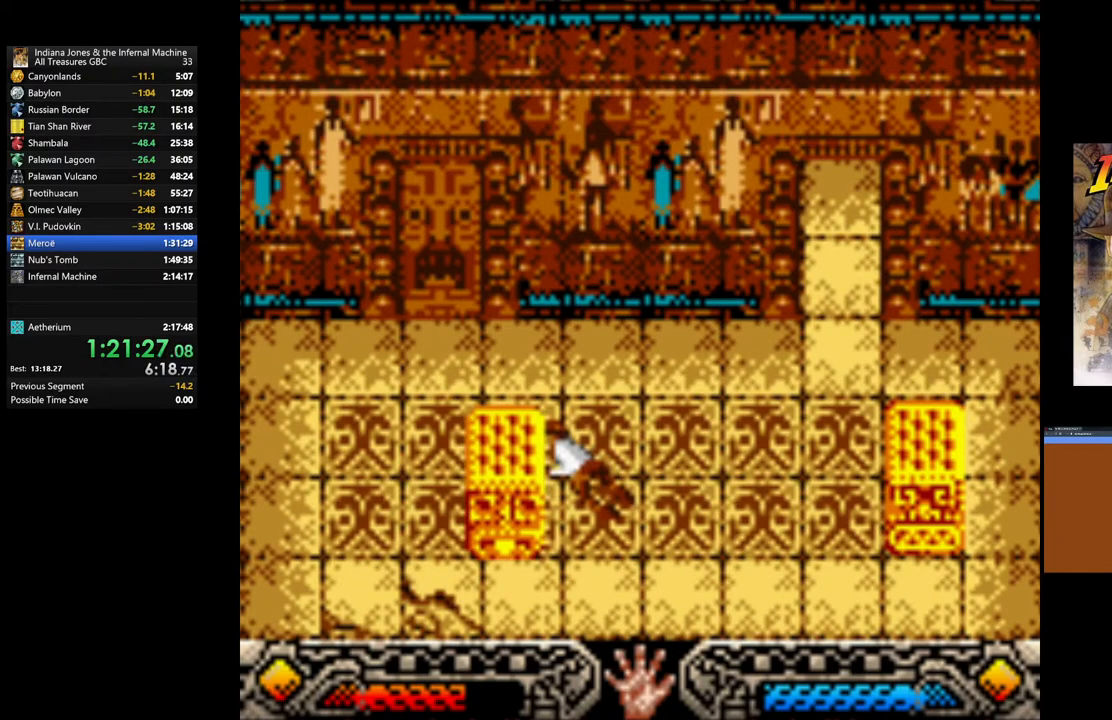
{"buttons": ["A"], "left_stick": "left", "right_stick": "center", "events": []}
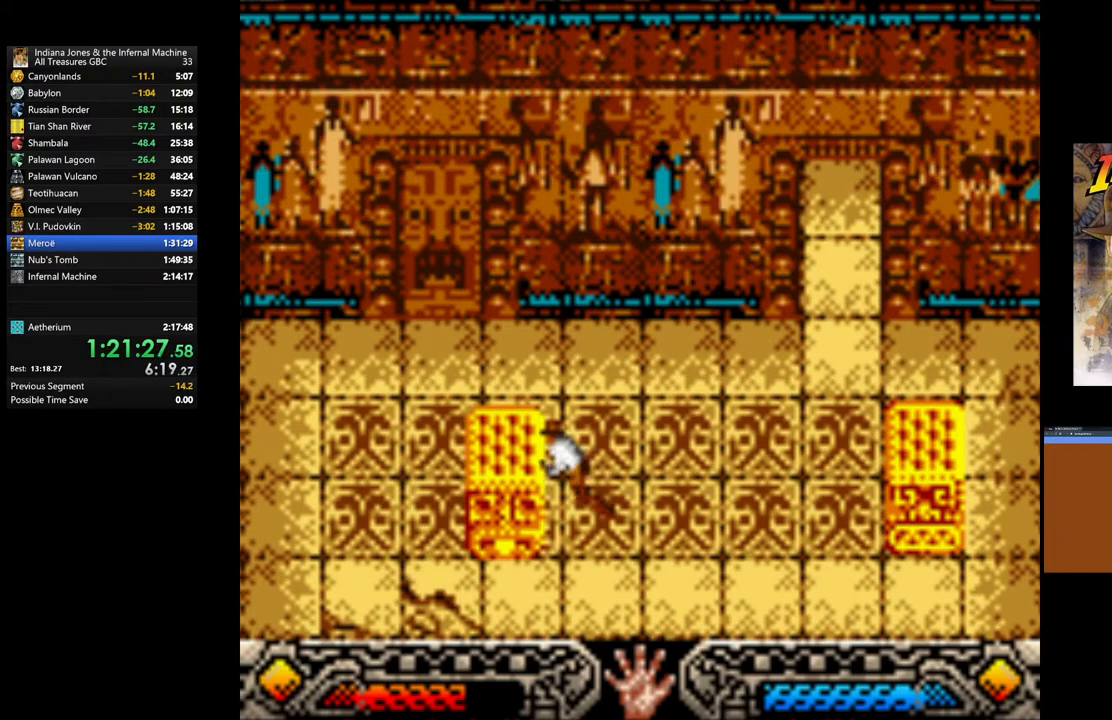
{"buttons": ["A"], "left_stick": "left", "right_stick": "center", "events": []}
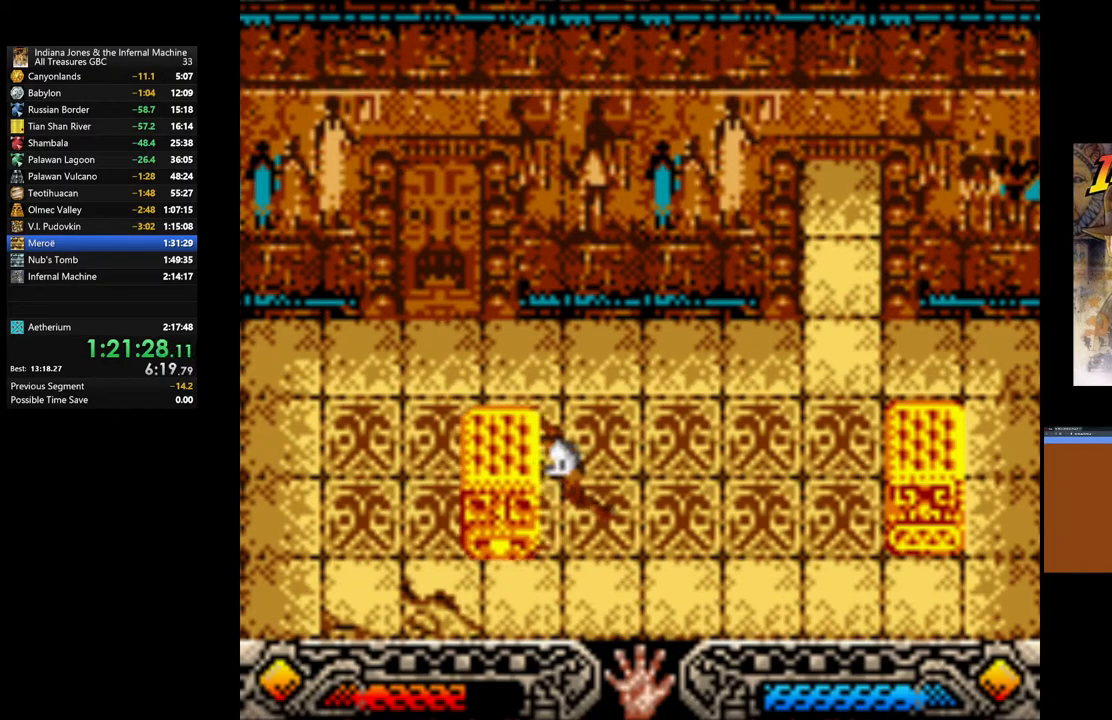
{"buttons": ["A"], "left_stick": "left", "right_stick": "center", "events": []}
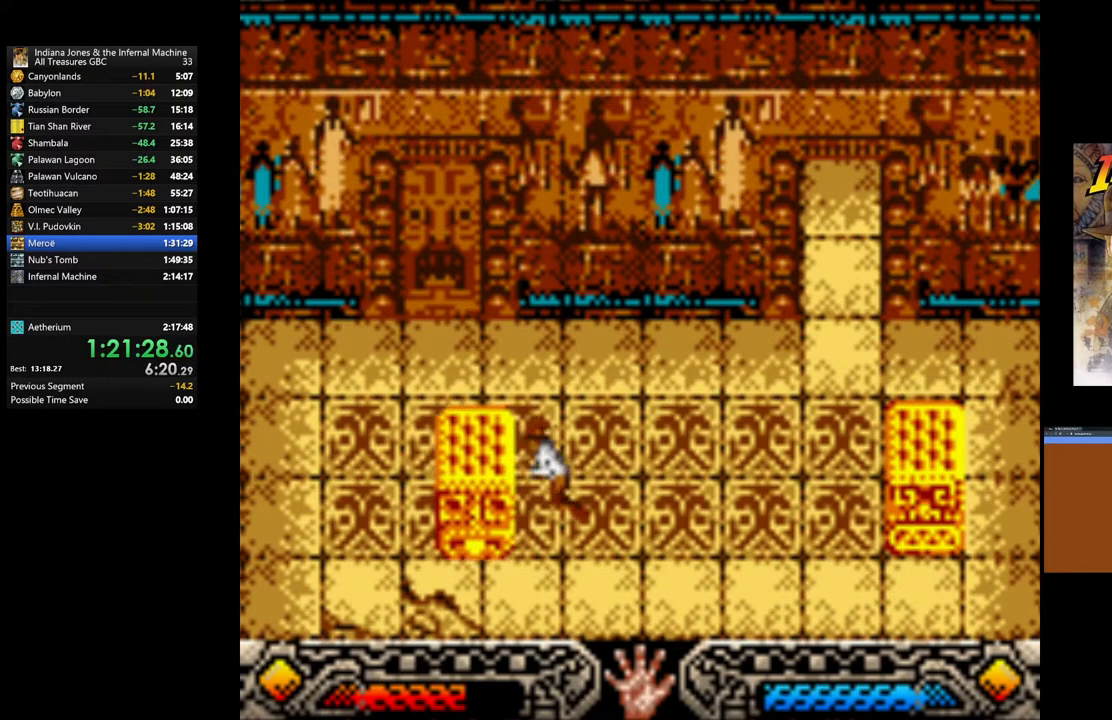
{"buttons": ["A"], "left_stick": "left", "right_stick": "center", "events": []}
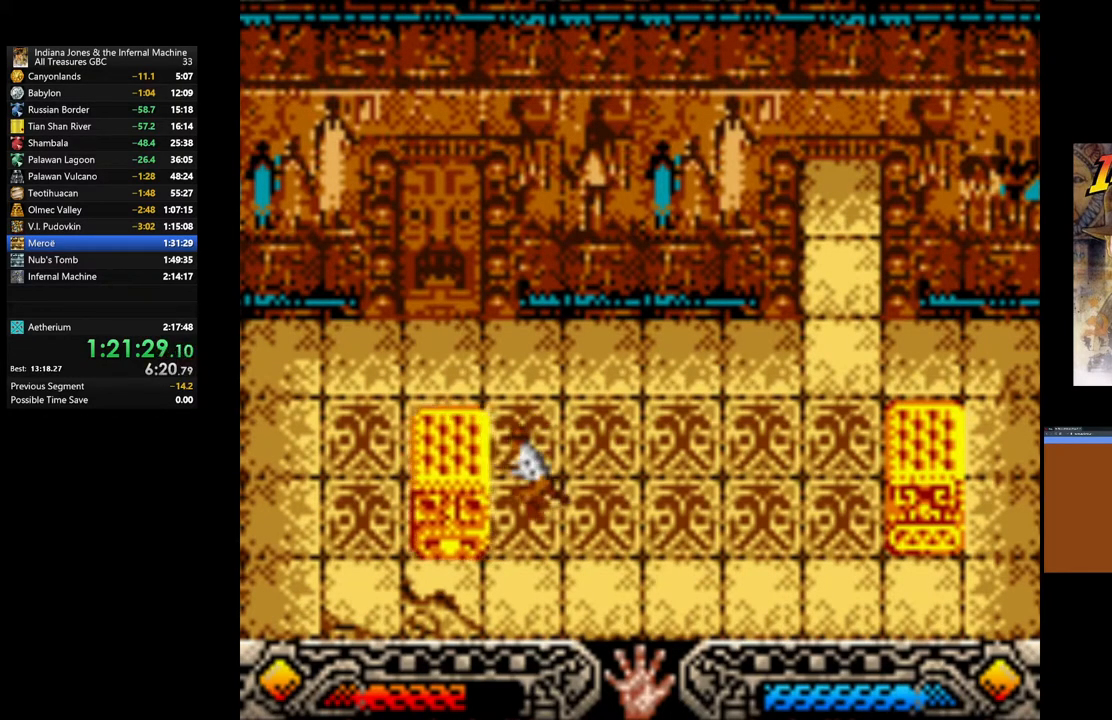
{"buttons": ["A"], "left_stick": "left", "right_stick": "center", "events": []}
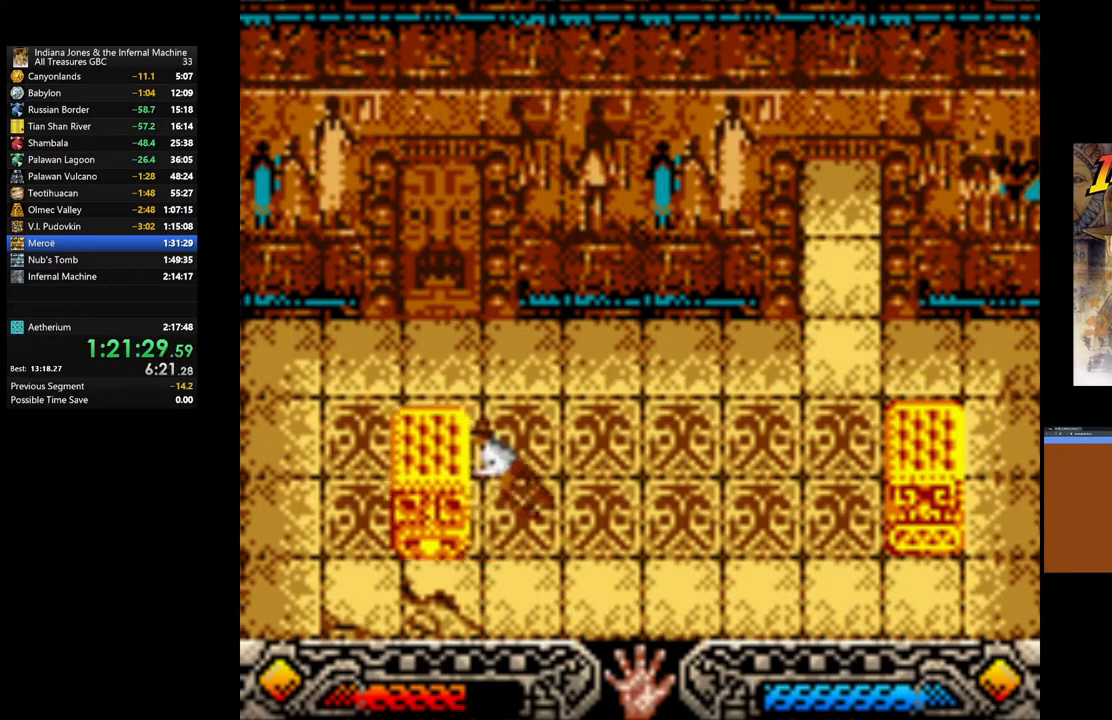
{"buttons": ["A"], "left_stick": "left", "right_stick": "center", "events": []}
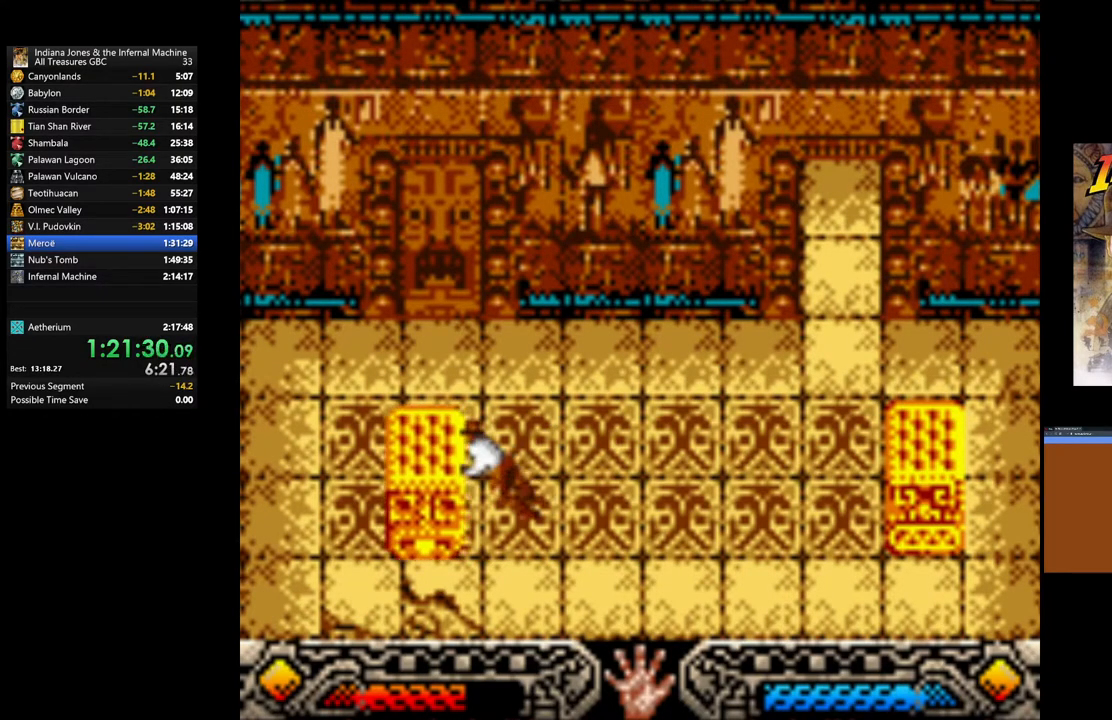
{"buttons": ["A"], "left_stick": "left", "right_stick": "center", "events": []}
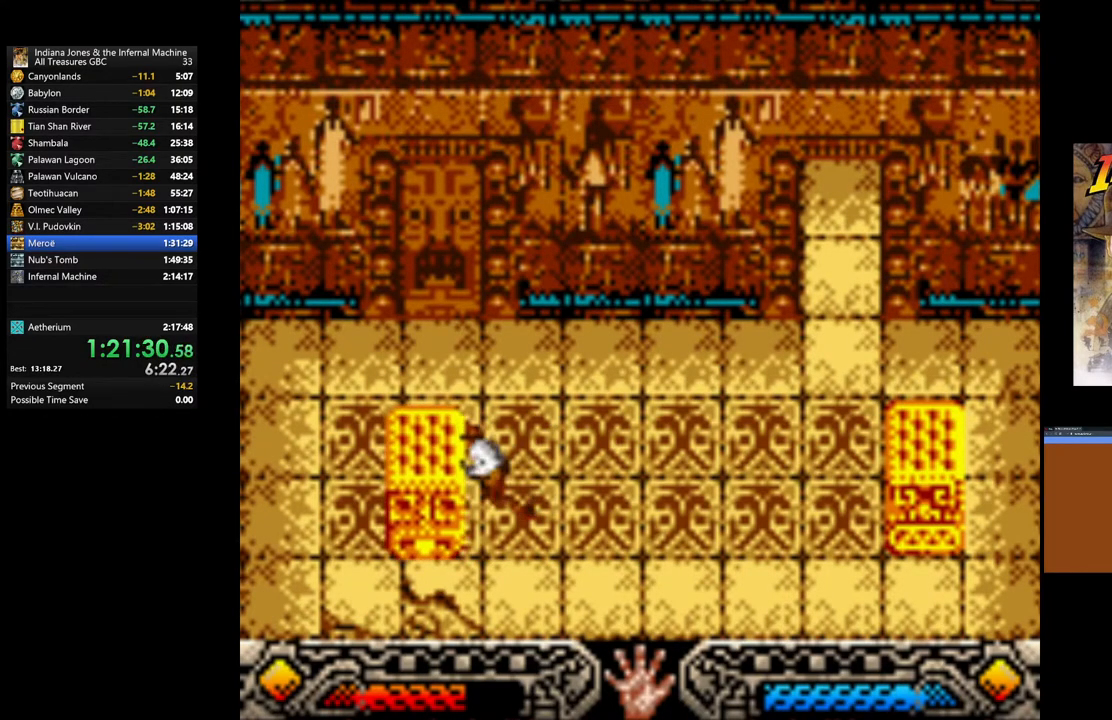
{"buttons": ["A"], "left_stick": "center", "right_stick": "center", "events": [[17, "left_stick", "center"]]}
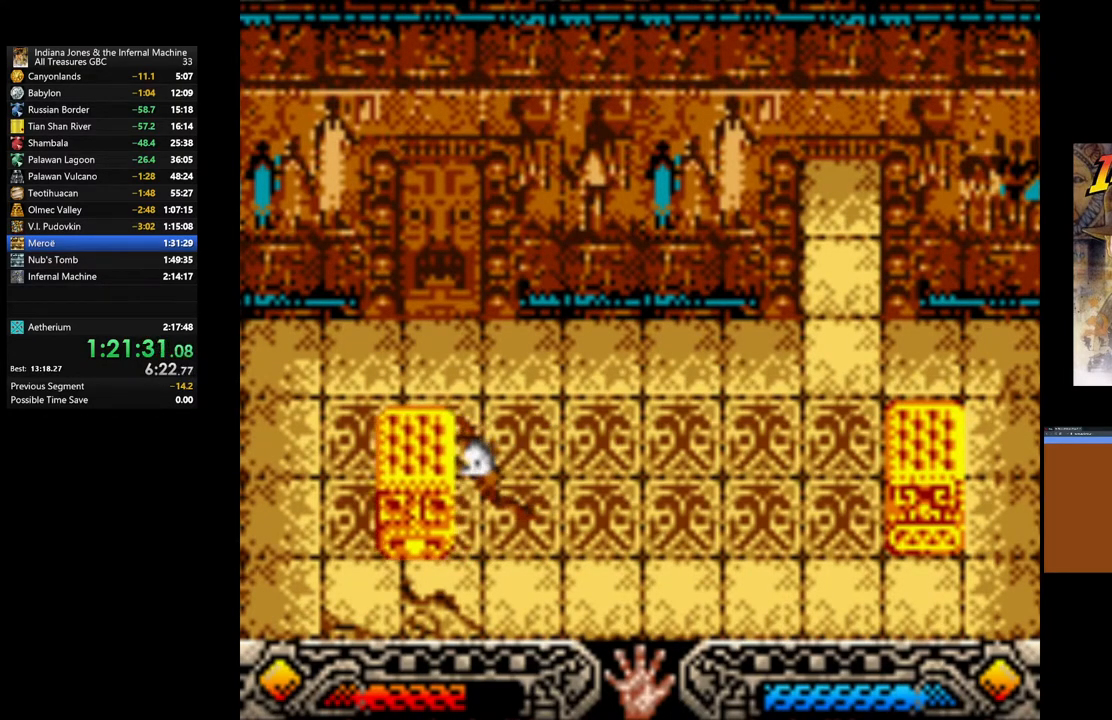
{"buttons": [], "left_stick": "up", "right_stick": "center", "events": [[50, "left_stick", "up"], [83, "A", "up"]]}